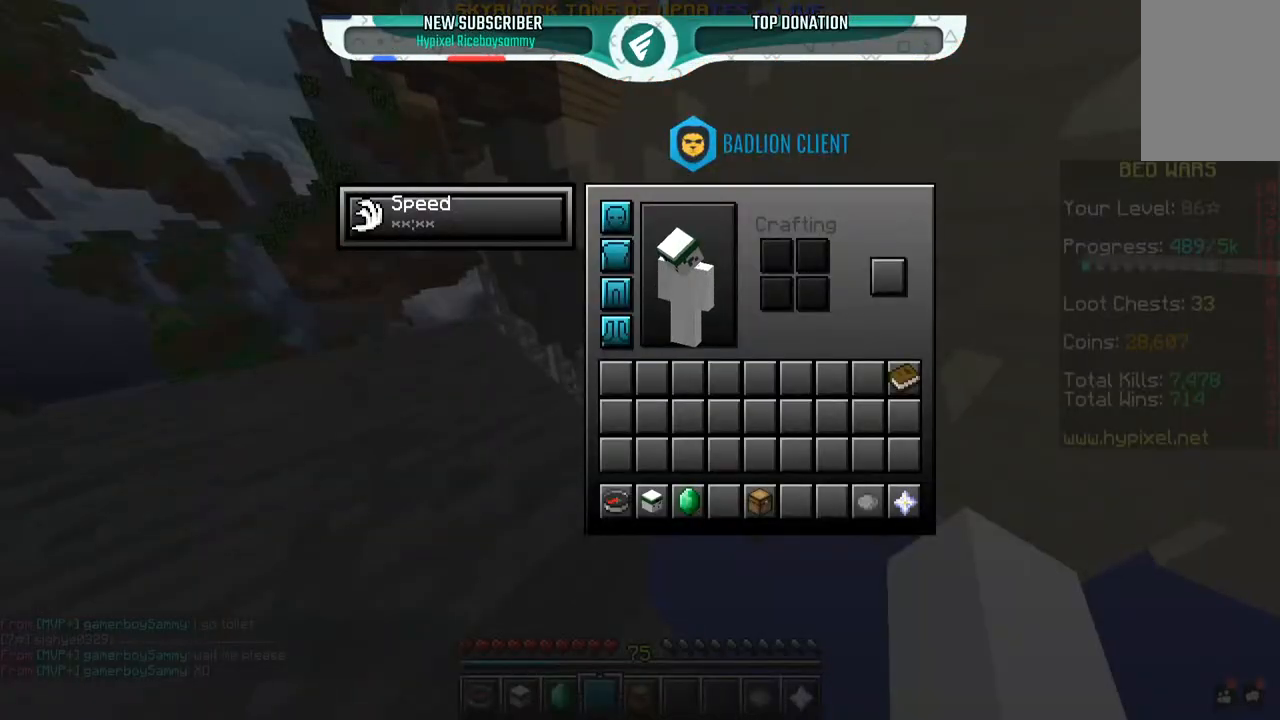
Gameplay with keyboard and mouse; each line is a JSON object with the keys and mouse buttons held at the frame after it. "events" lists presses ("down") and releases ("up") of "a", "d", "s", "space", "w", "mouse_left" and "mouse_right" between this image and that frame as [ms after this image, input, new state], when the widget could be followed in between. "mouse_left", "mouse_right" = the "left", "right" buttons of the "mouse" list. No other keys are recorded. Fast repeated clicks can show as one long hold. Mouse movement is not recorded.
{"keys": [], "mouse": [], "events": []}
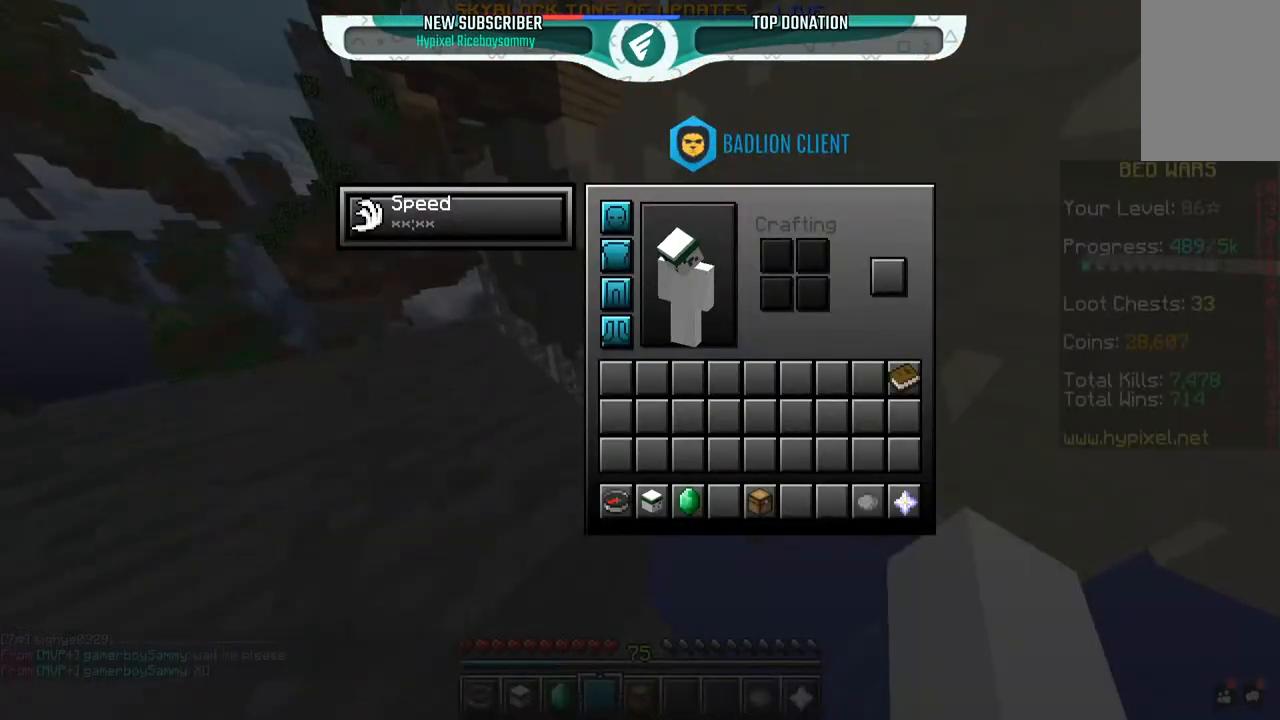
{"keys": [], "mouse": [], "events": []}
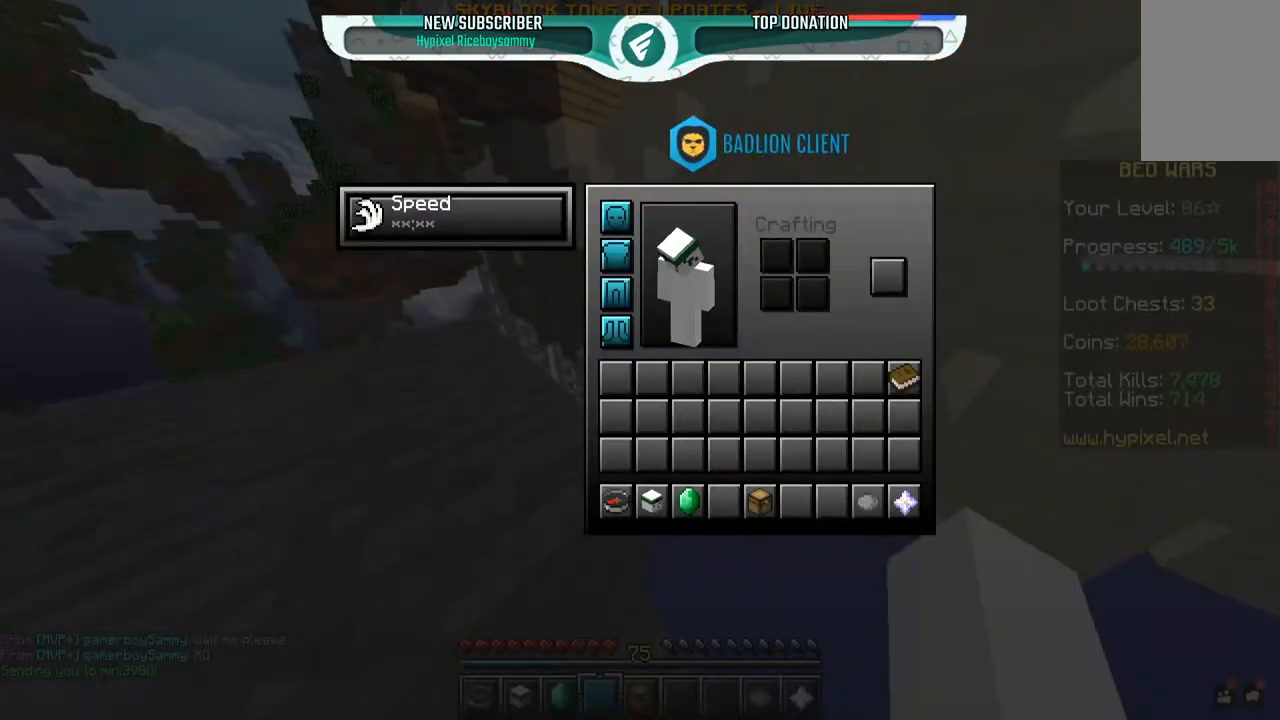
{"keys": [], "mouse": []}
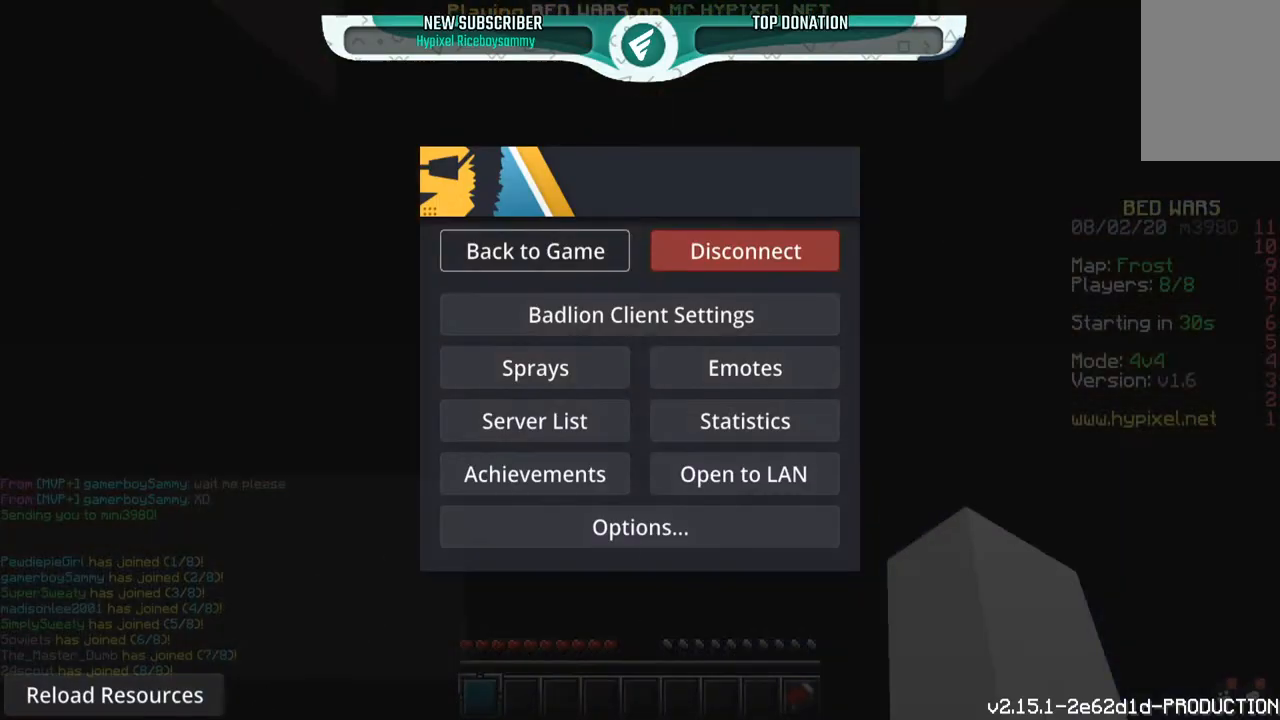
{"keys": [], "mouse": [], "events": []}
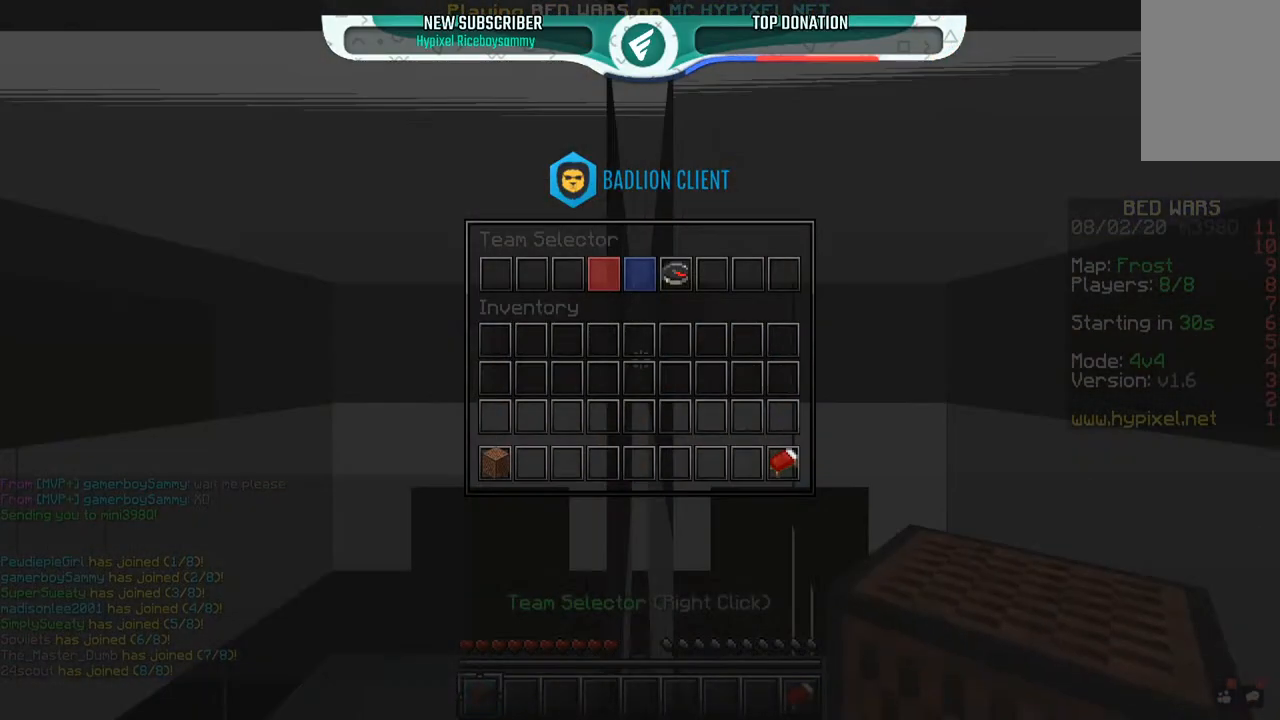
{"keys": [], "mouse": [], "events": []}
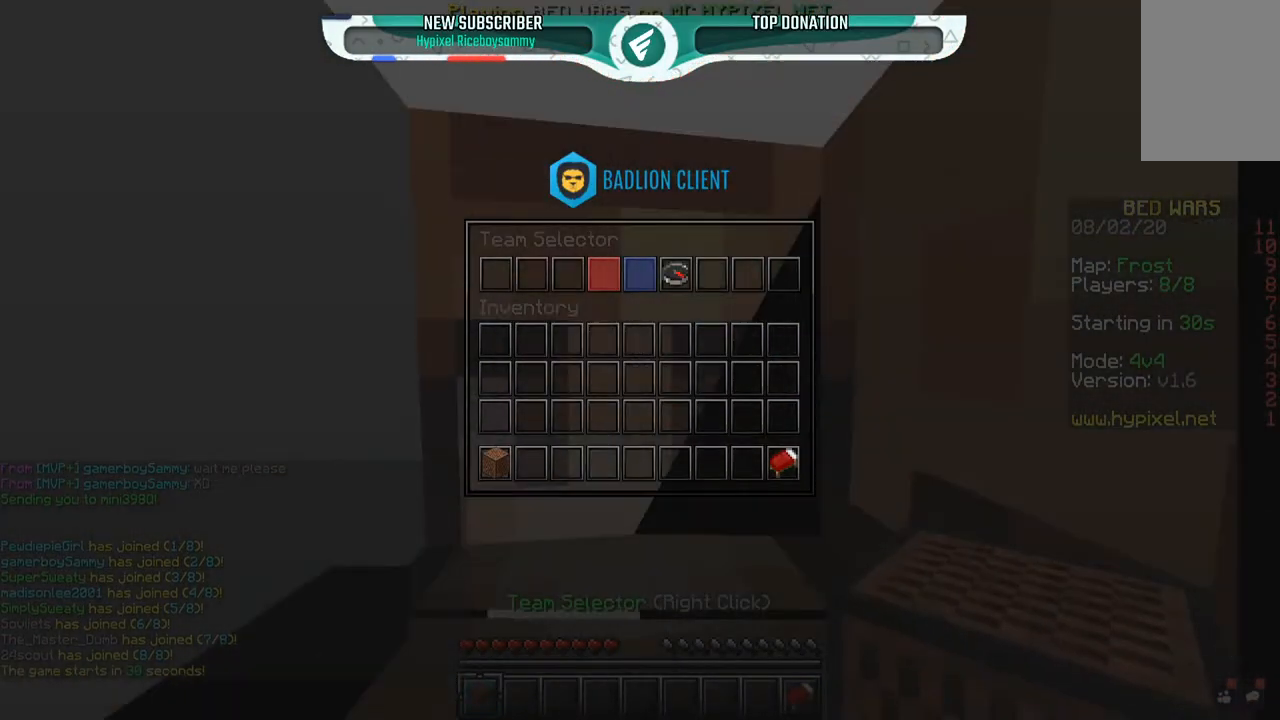
{"keys": ["a", "w"], "mouse": [], "events": [[400, "a", "down"], [500, "w", "down"]]}
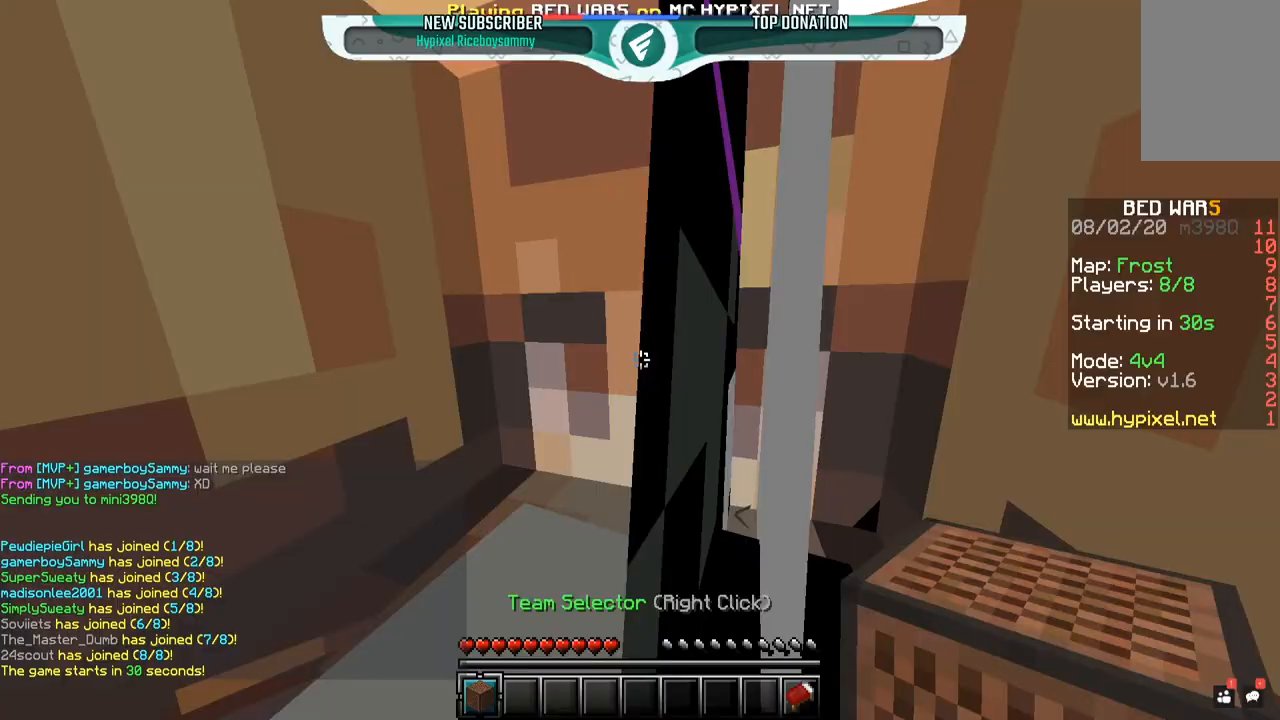
{"keys": ["w"], "mouse": [], "events": [[167, "a", "up"]]}
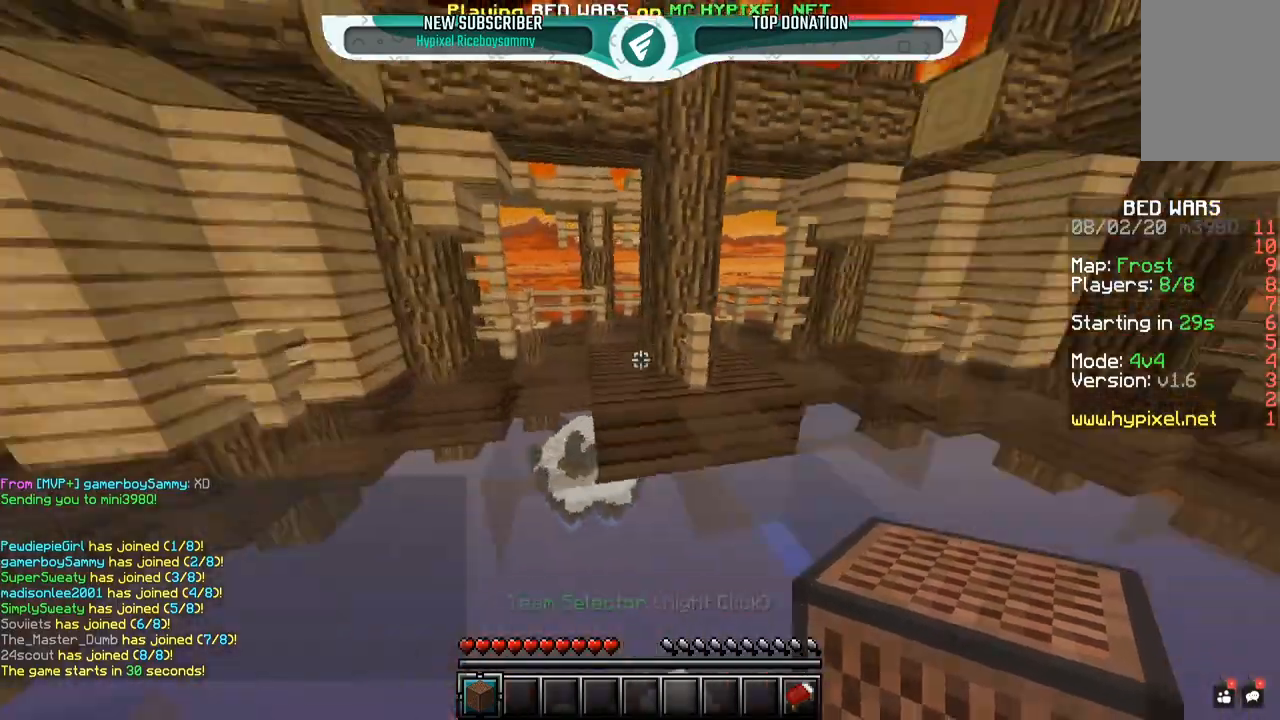
{"keys": ["space", "w"], "mouse": [], "events": [[67, "w", "up"], [150, "w", "down"], [450, "space", "down"]]}
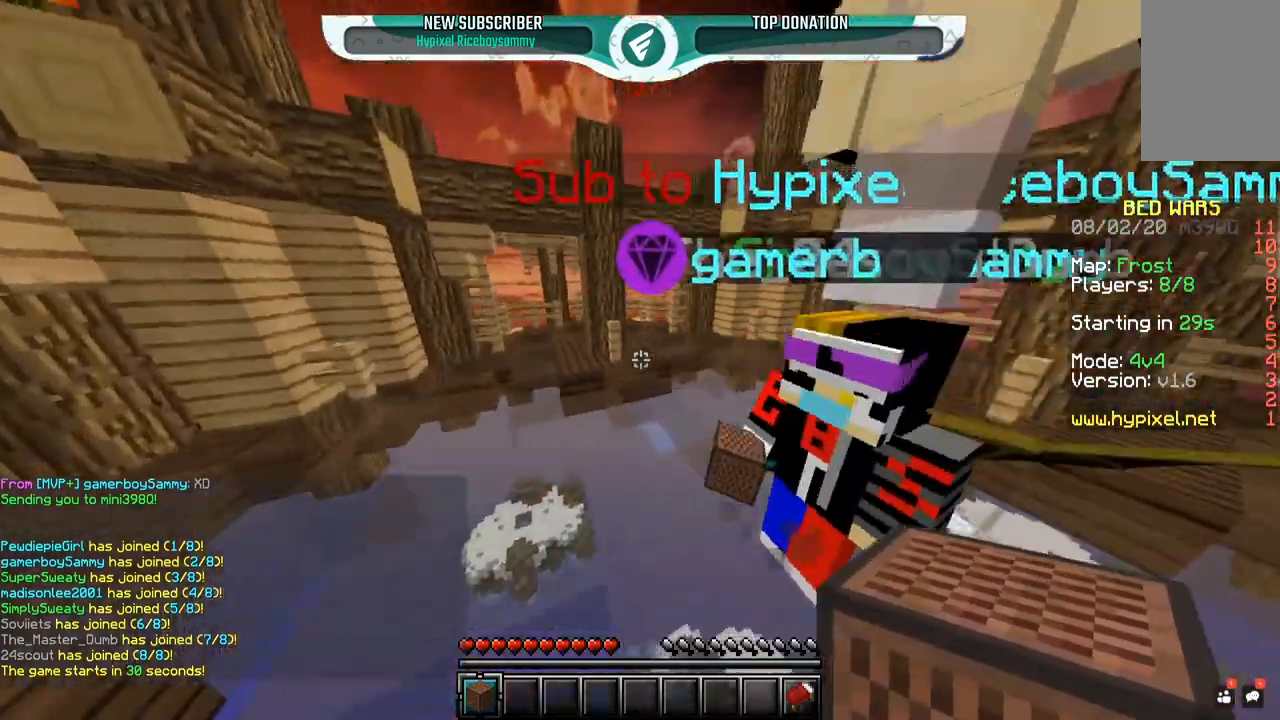
{"keys": ["space", "w"], "mouse": [], "events": []}
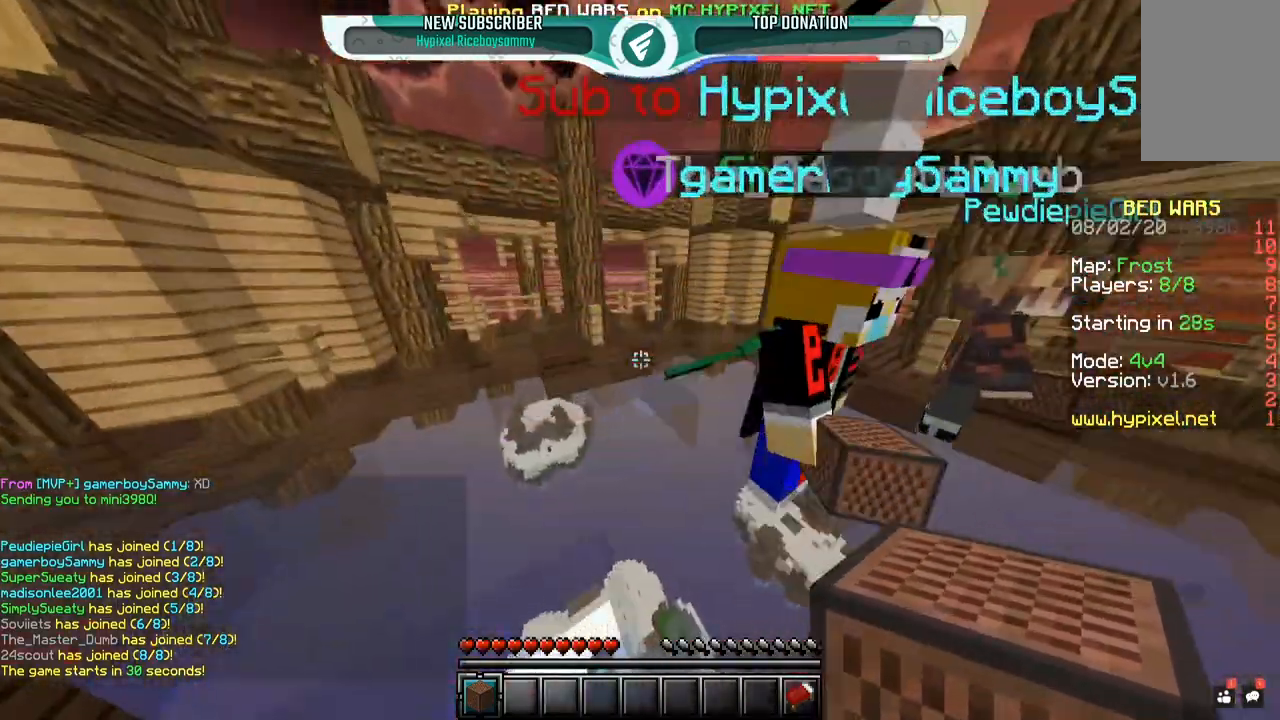
{"keys": ["space", "w"], "mouse": [], "events": []}
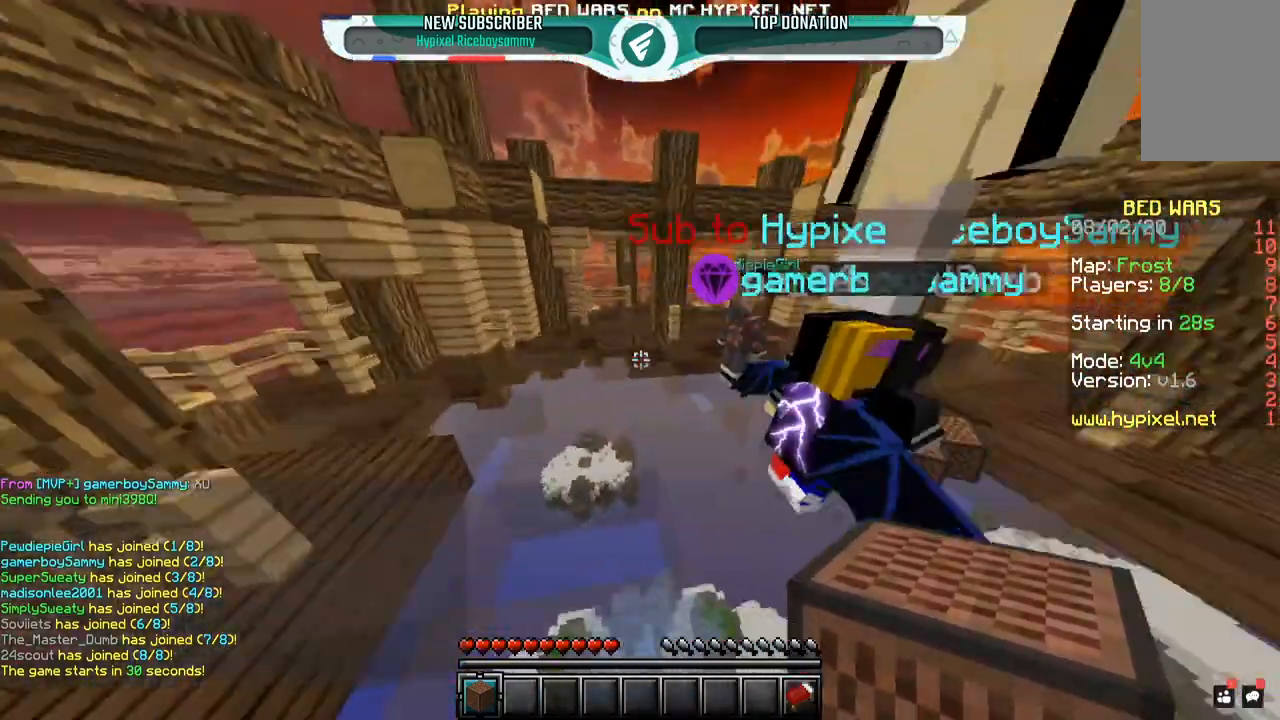
{"keys": [], "mouse": [], "events": [[100, "mouse_right", "down"], [217, "mouse_right", "up"], [417, "w", "up"], [467, "space", "up"]]}
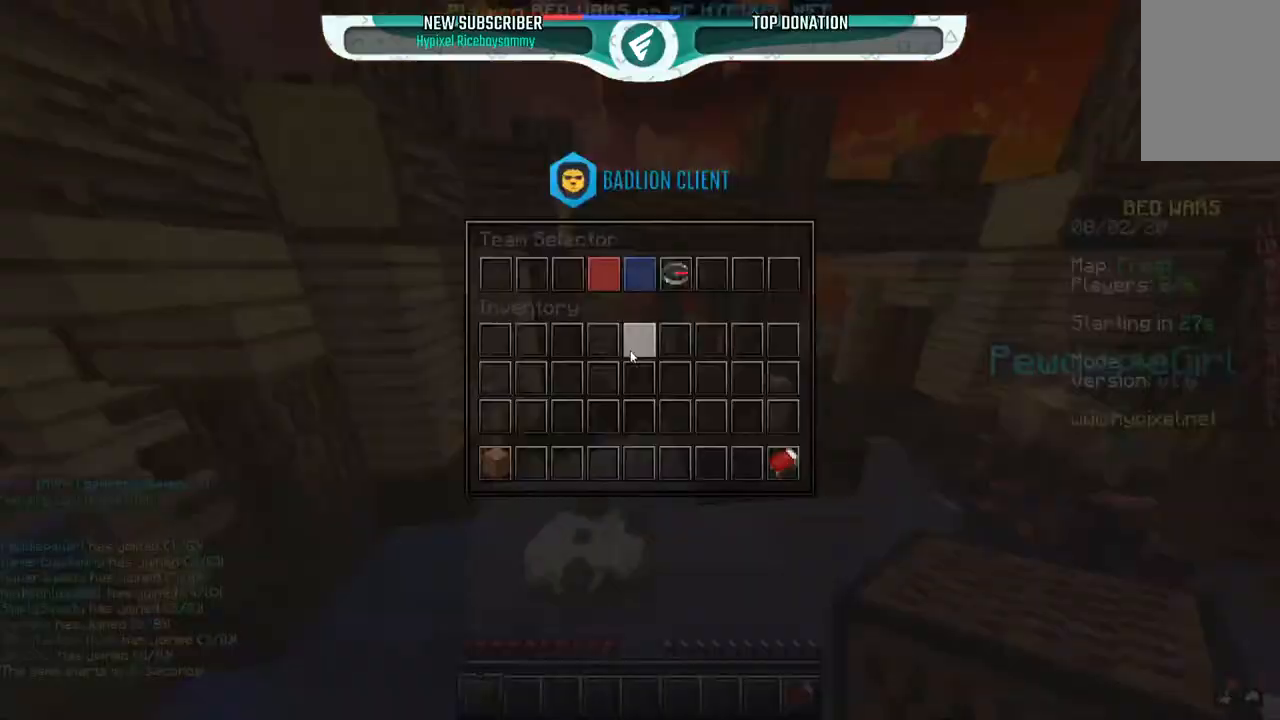
{"keys": [], "mouse": [], "events": []}
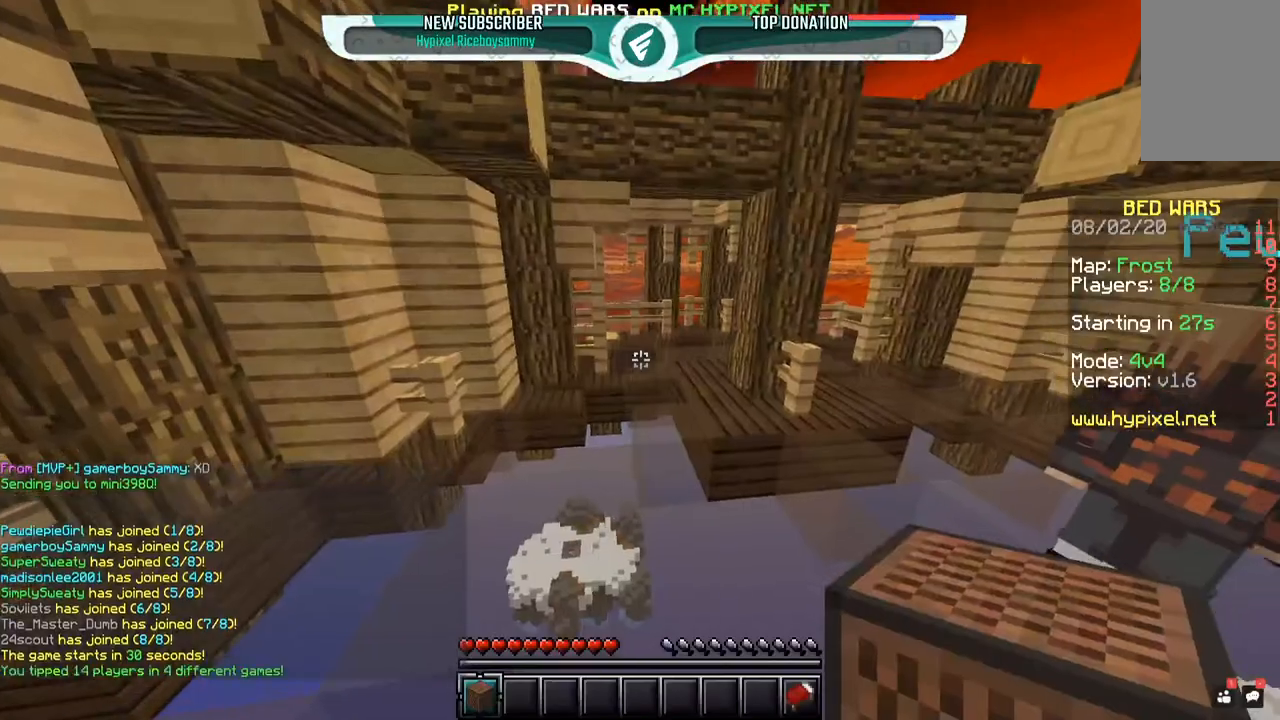
{"keys": [], "mouse": ["right"], "events": [[350, "mouse_right", "down"]]}
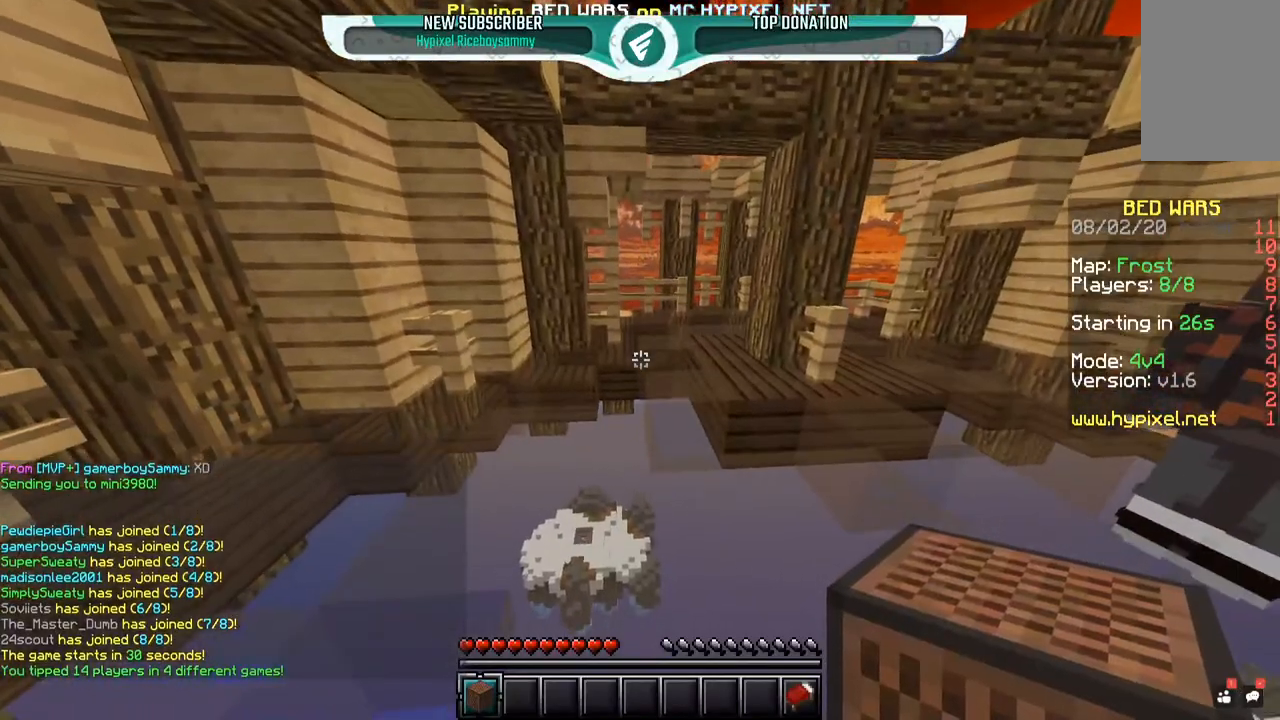
{"keys": [], "mouse": [], "events": [[17, "mouse_right", "up"]]}
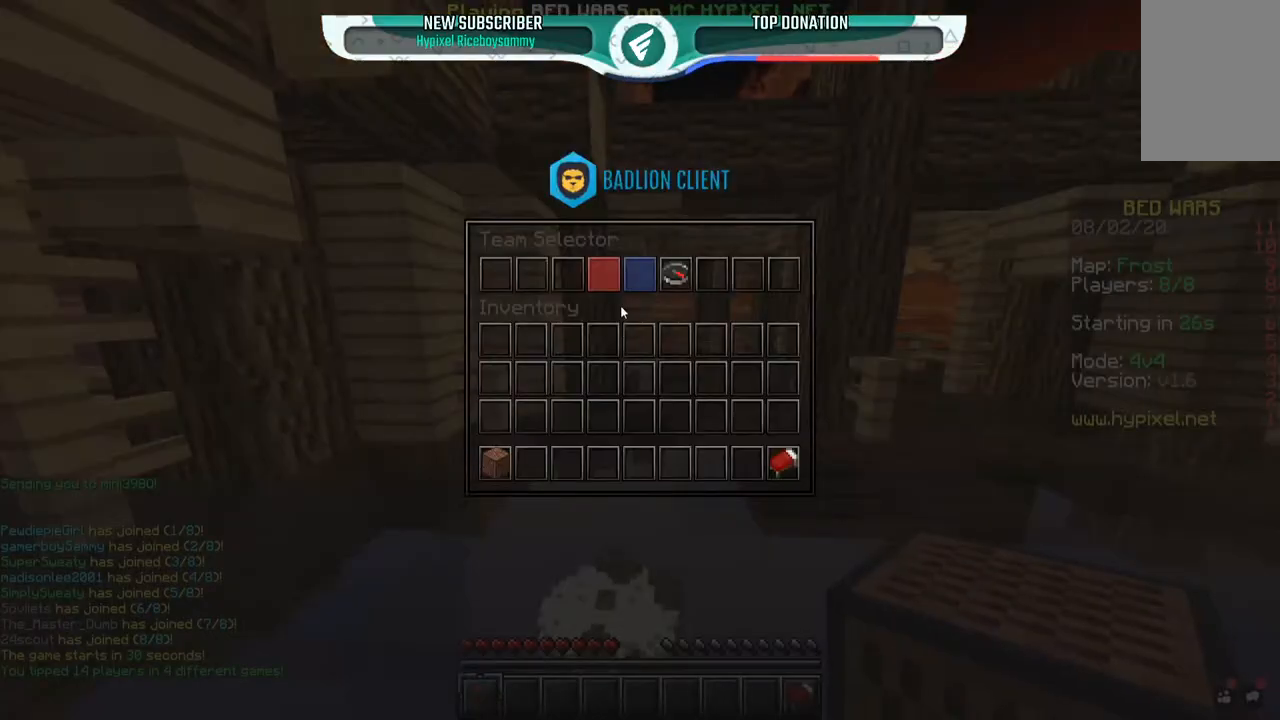
{"keys": [], "mouse": [], "events": []}
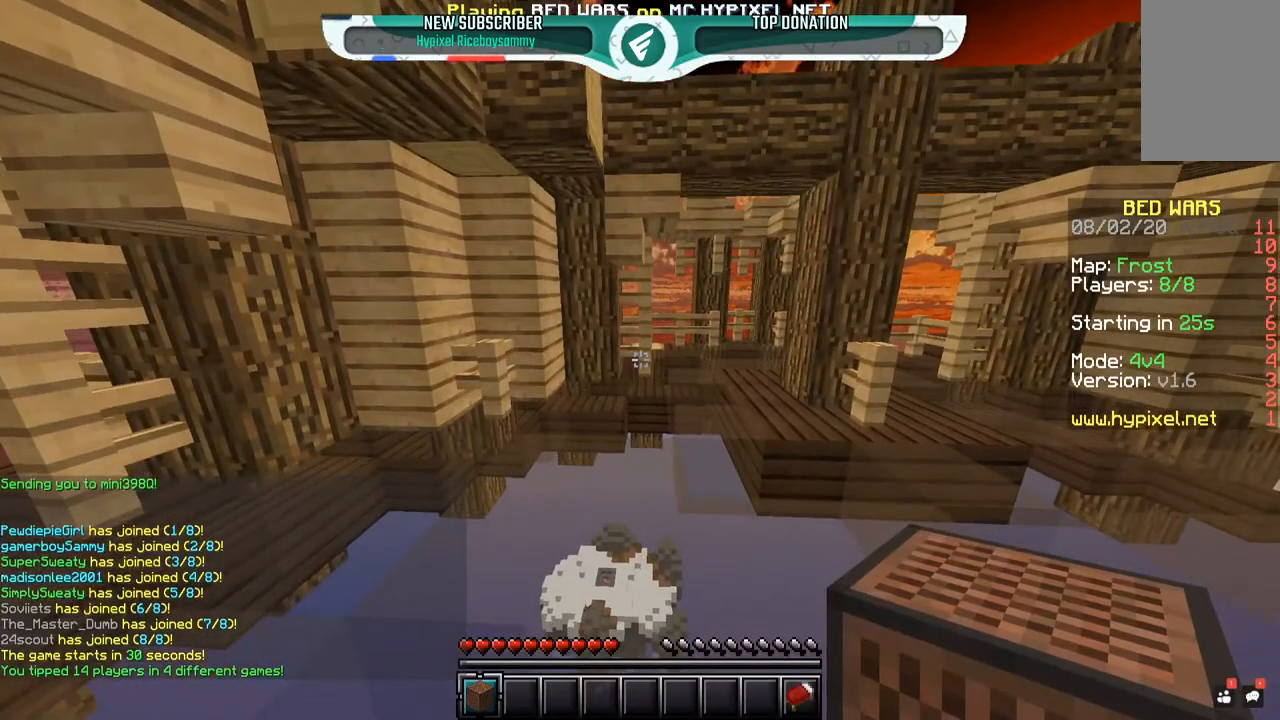
{"keys": [], "mouse": [], "events": [[50, "mouse_right", "down"], [167, "mouse_right", "up"]]}